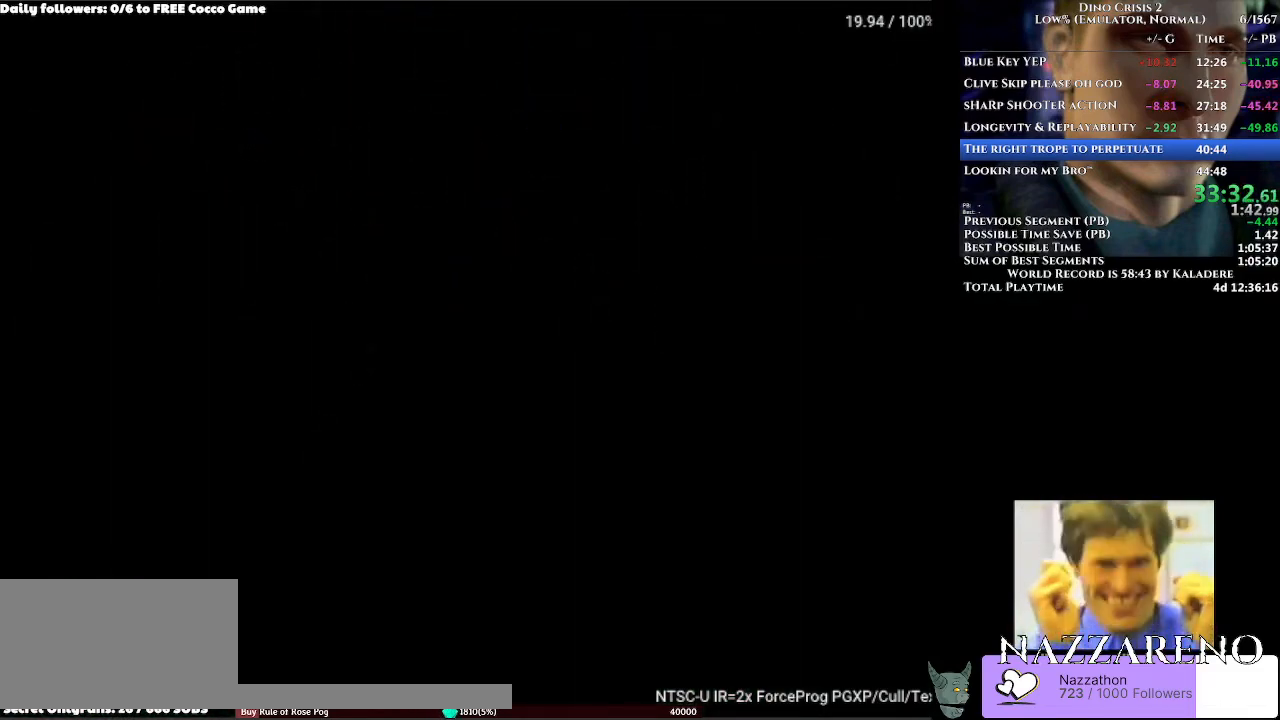
Gameplay with a controller (Xbox layout); each line is a JSON object with the inputs held at the frame after it. "events" lists button and stick changes between this image and that frame as [ms after this image, input, new state], when the widget could be followed in between. Not read: L2 L3 R2 R3.
{"buttons": [], "left_stick": "center", "right_stick": "center", "events": []}
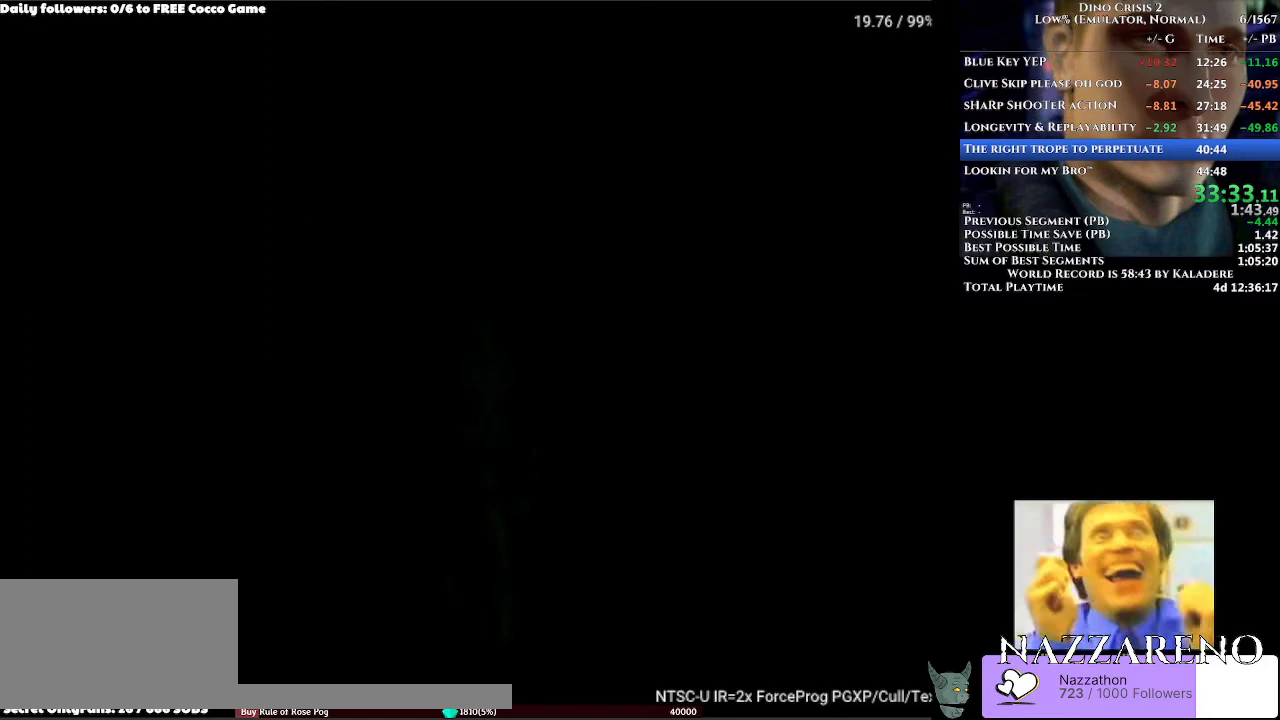
{"buttons": [], "left_stick": "center", "right_stick": "center", "events": []}
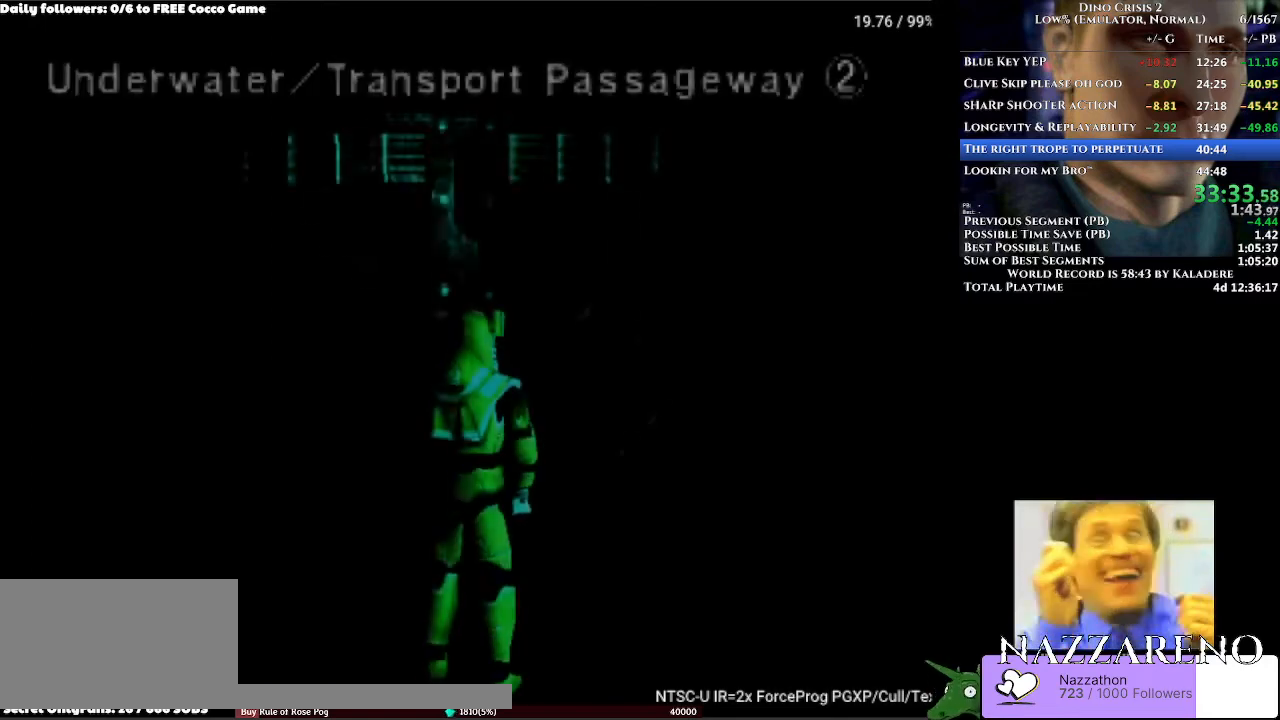
{"buttons": [], "left_stick": "center", "right_stick": "center", "events": []}
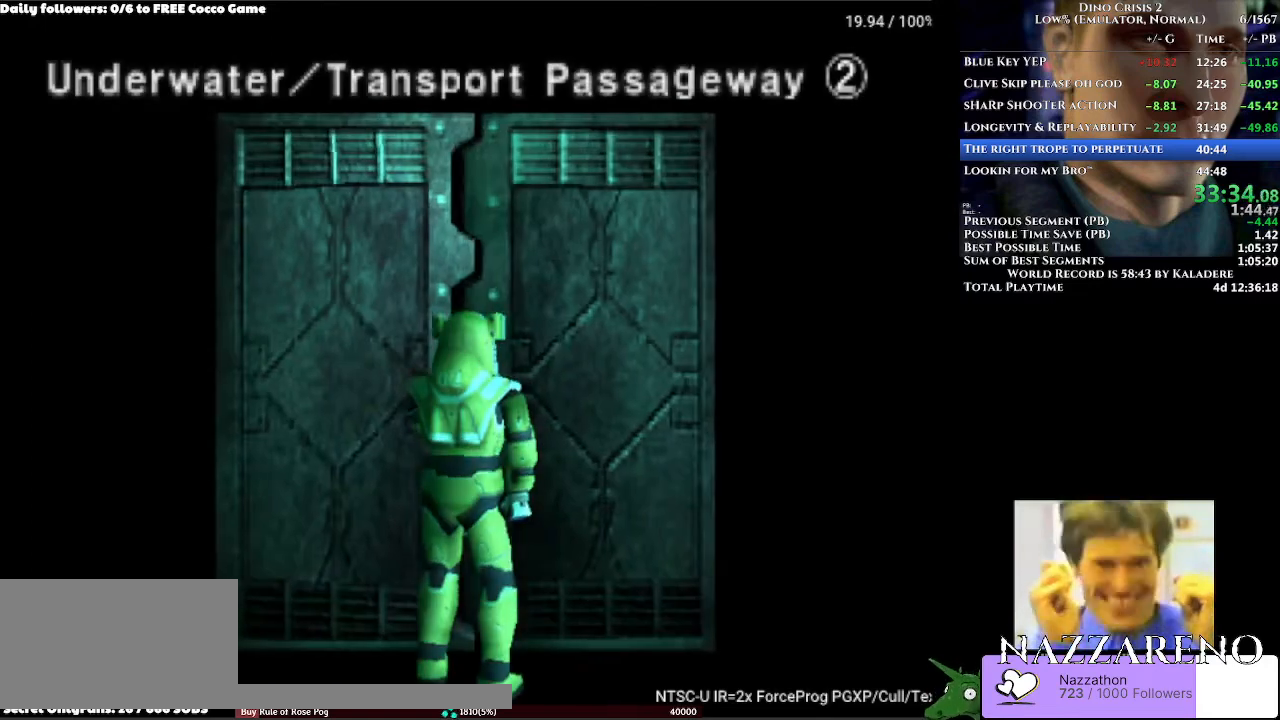
{"buttons": [], "left_stick": "center", "right_stick": "center", "events": []}
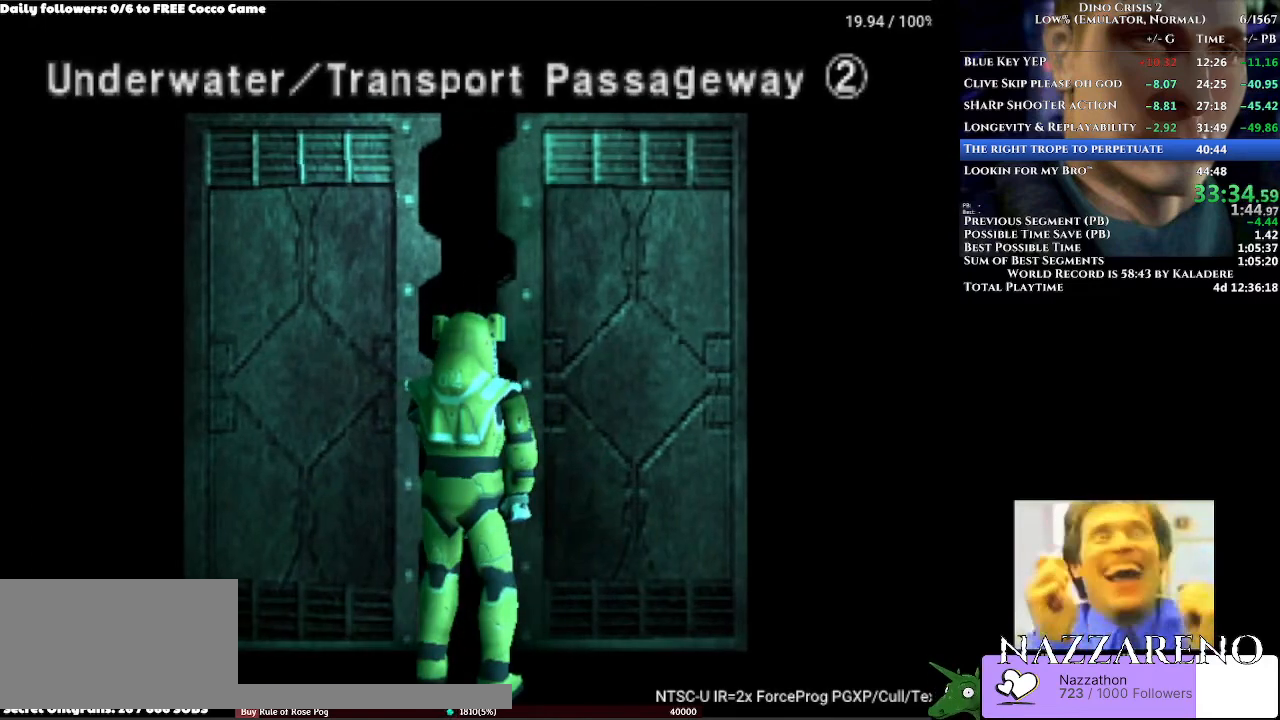
{"buttons": [], "left_stick": "center", "right_stick": "center", "events": []}
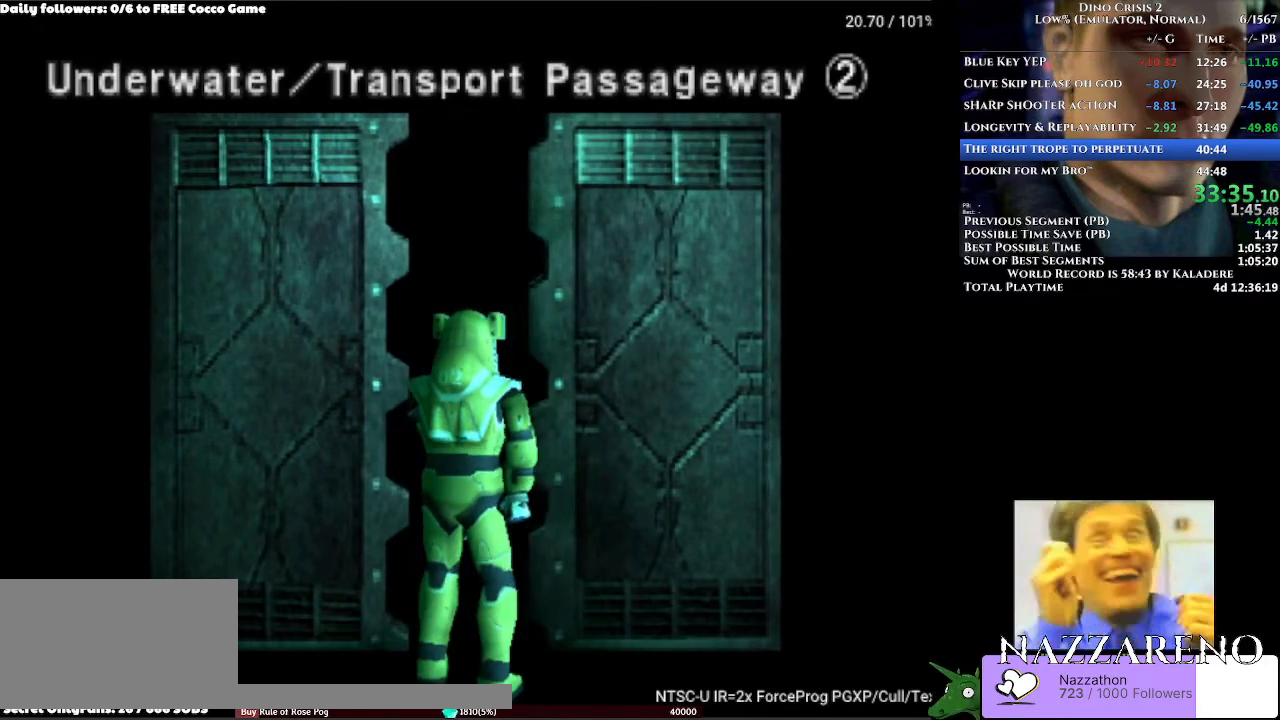
{"buttons": [], "left_stick": "center", "right_stick": "center", "events": []}
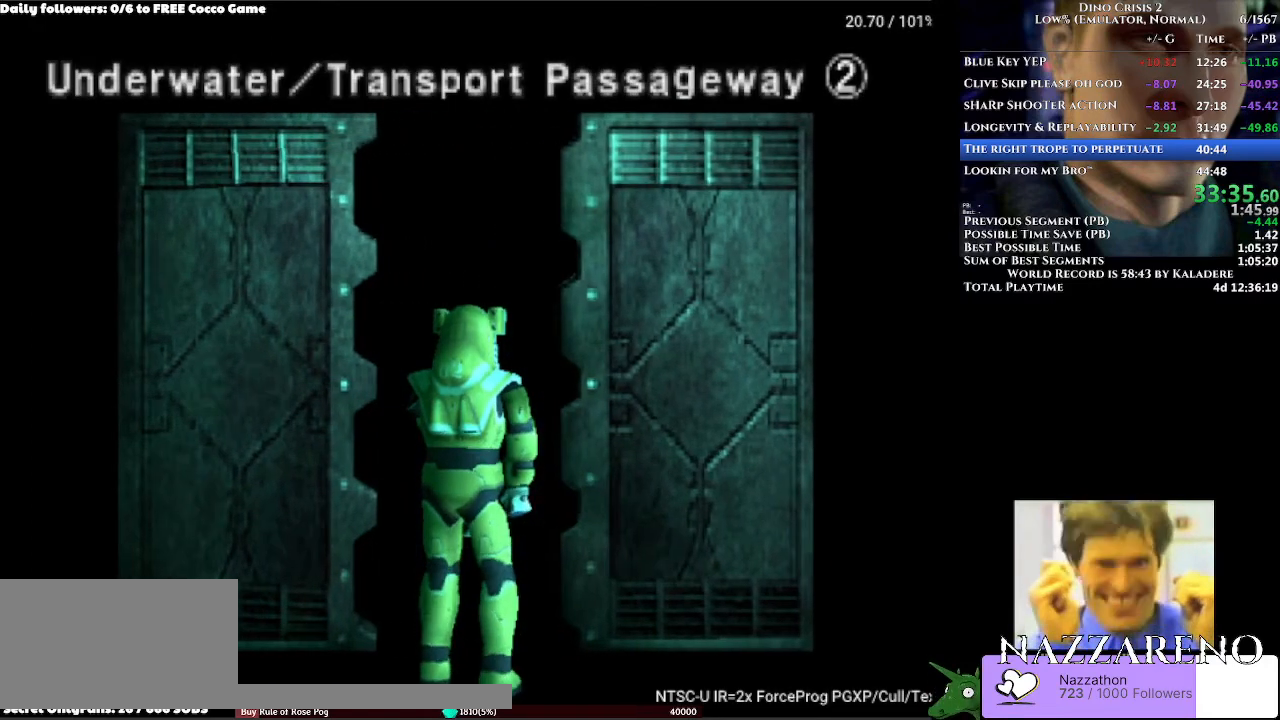
{"buttons": [], "left_stick": "center", "right_stick": "center", "events": []}
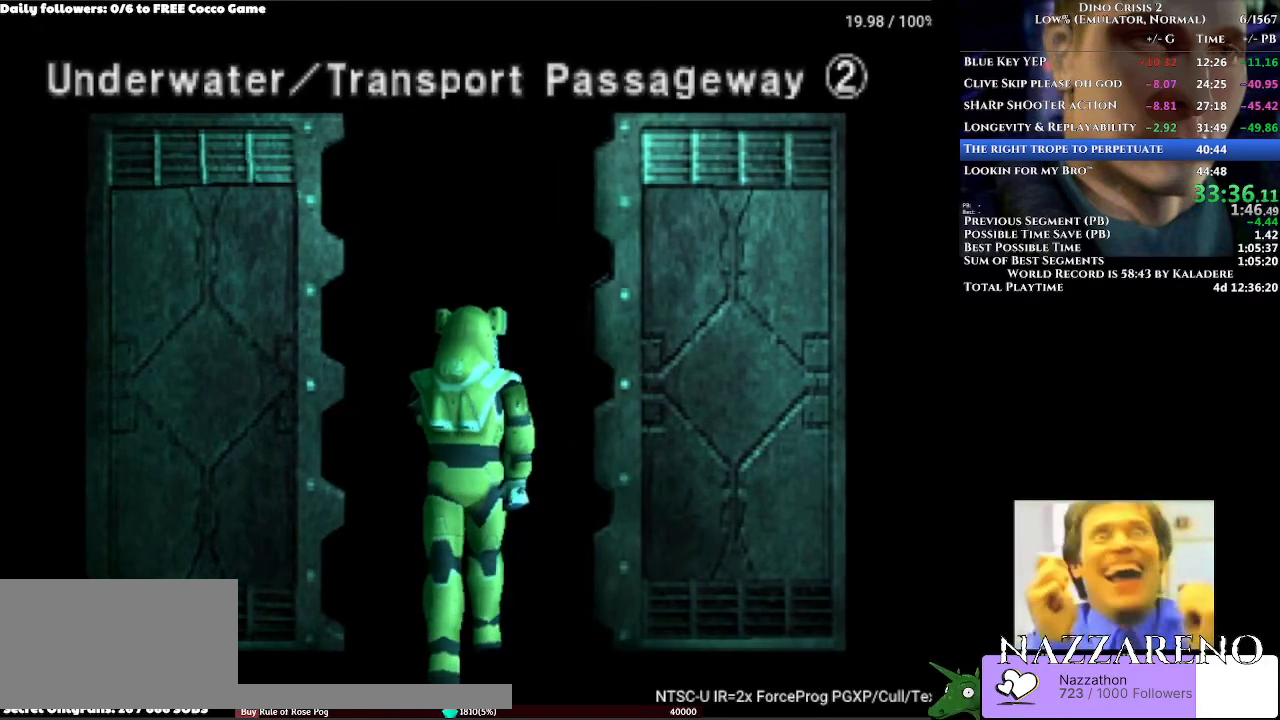
{"buttons": ["A", "DPAD_UP"], "left_stick": "center", "right_stick": "center", "events": [[233, "DPAD_UP", "down"], [267, "A", "down"]]}
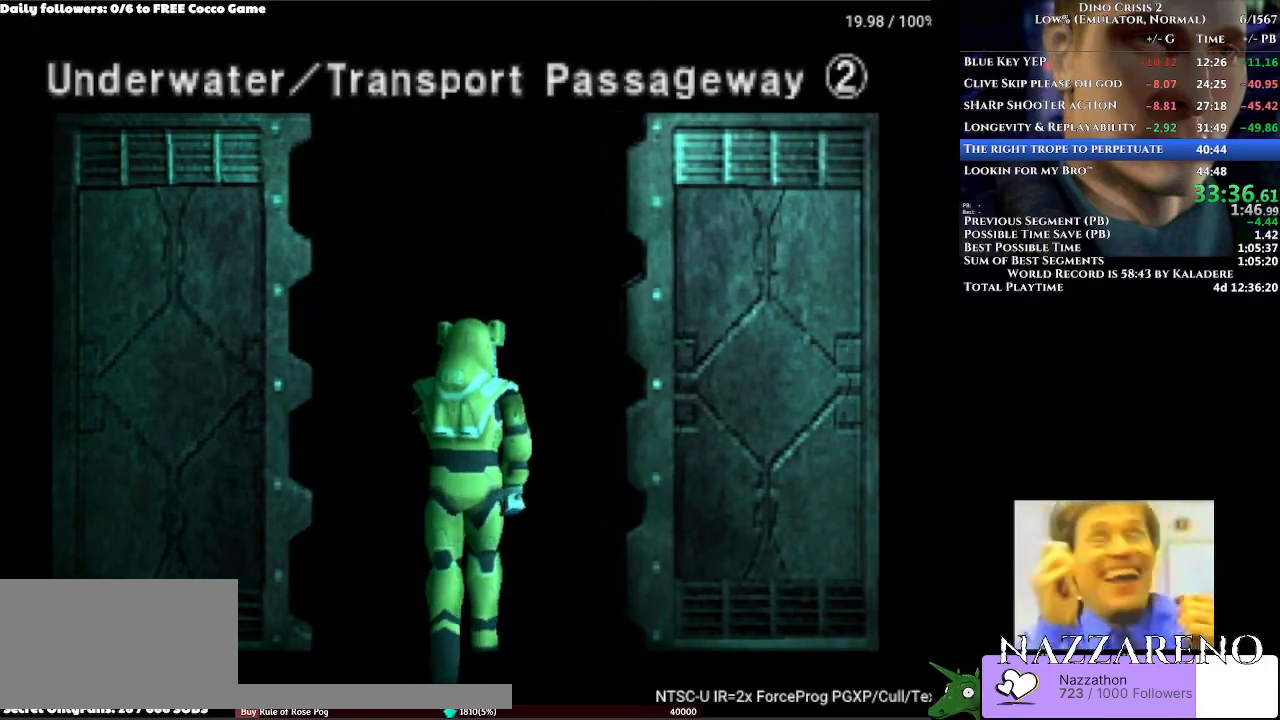
{"buttons": ["A", "DPAD_UP"], "left_stick": "center", "right_stick": "center", "events": [[167, "DPAD_UP", "up"], [300, "DPAD_UP", "down"]]}
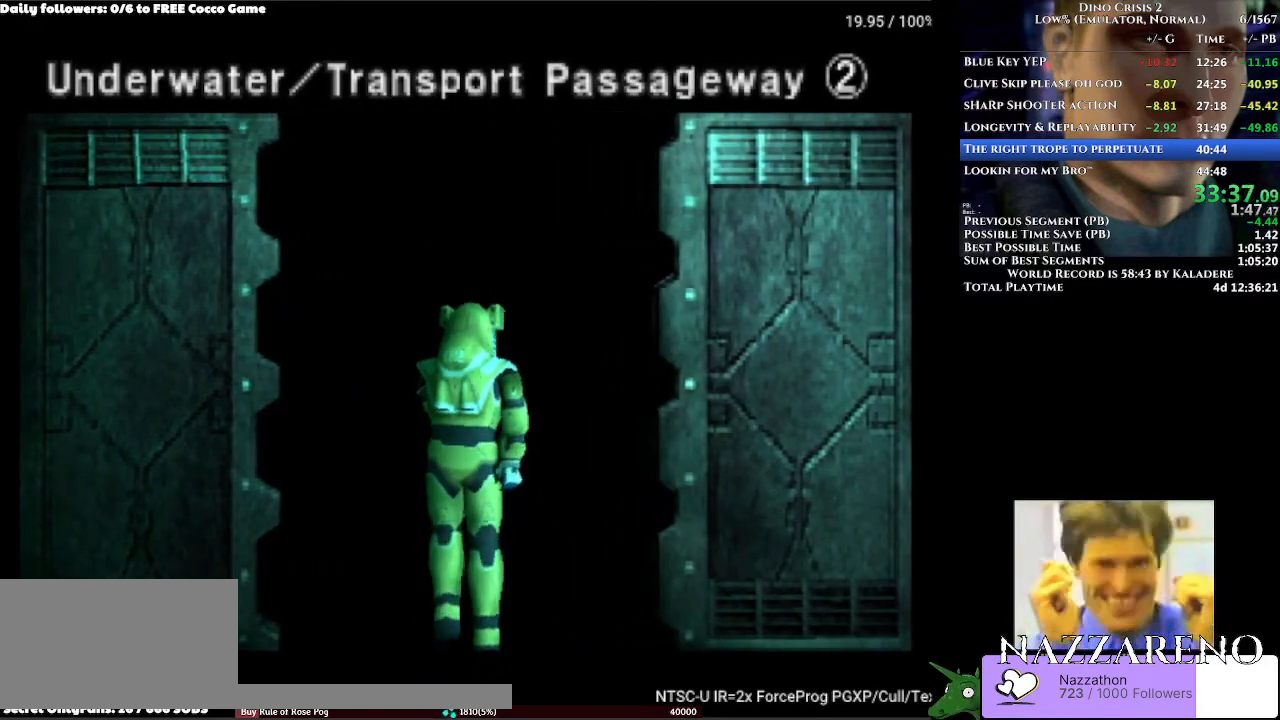
{"buttons": ["A", "DPAD_UP"], "left_stick": "center", "right_stick": "center", "events": []}
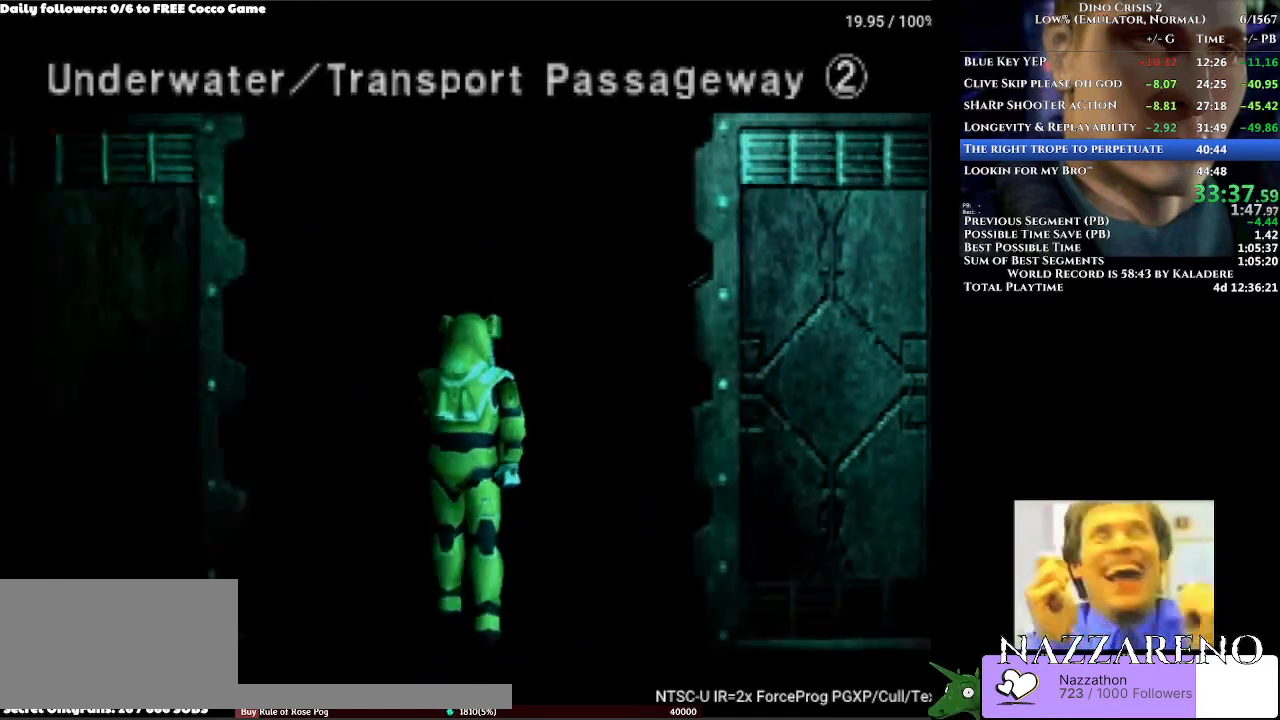
{"buttons": ["A", "DPAD_UP"], "left_stick": "center", "right_stick": "center", "events": []}
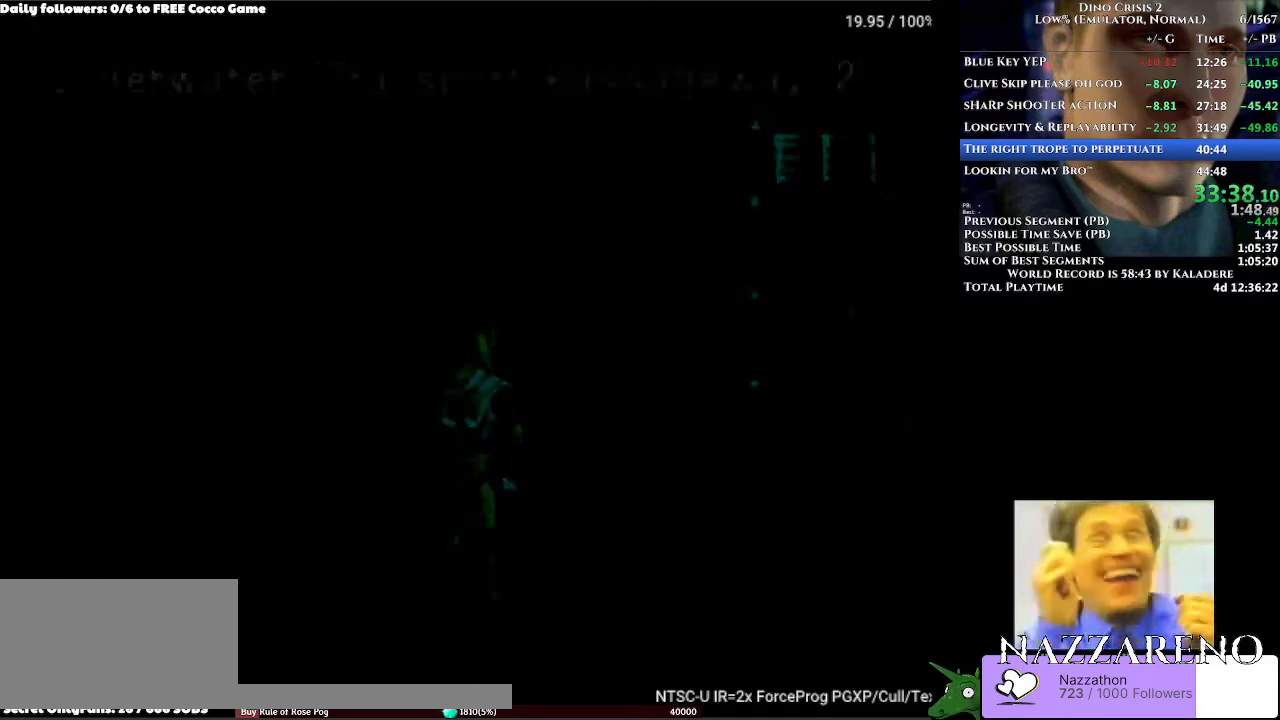
{"buttons": ["A", "DPAD_UP"], "left_stick": "center", "right_stick": "center", "events": []}
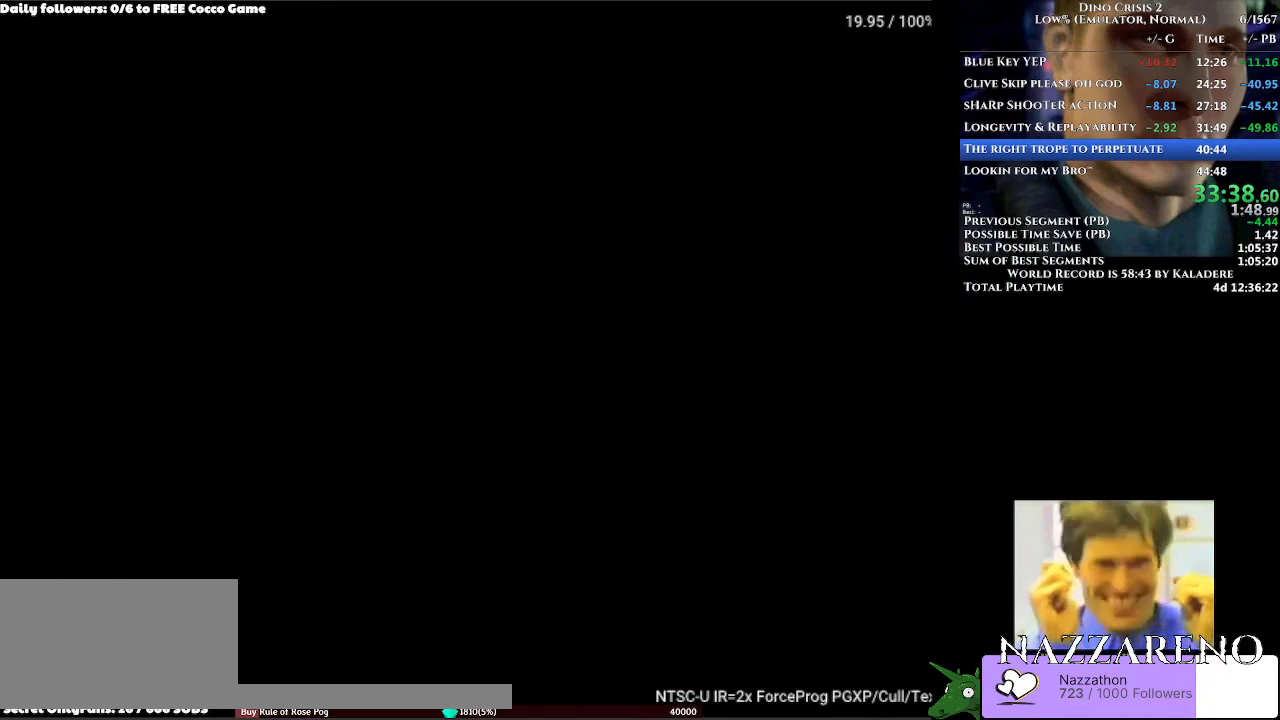
{"buttons": ["A", "DPAD_UP"], "left_stick": "center", "right_stick": "center", "events": [[233, "DPAD_LEFT", "down"], [367, "DPAD_LEFT", "up"]]}
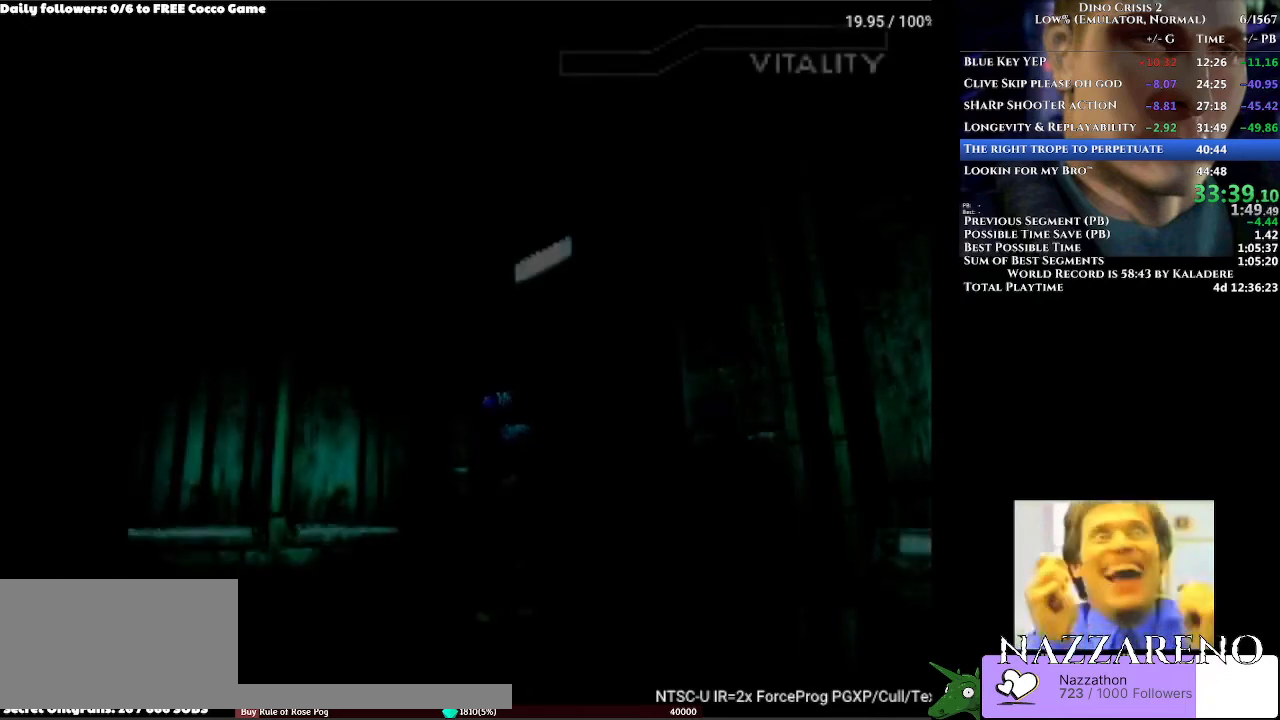
{"buttons": ["A", "DPAD_UP"], "left_stick": "center", "right_stick": "center", "events": [[200, "DPAD_LEFT", "down"], [333, "DPAD_LEFT", "up"]]}
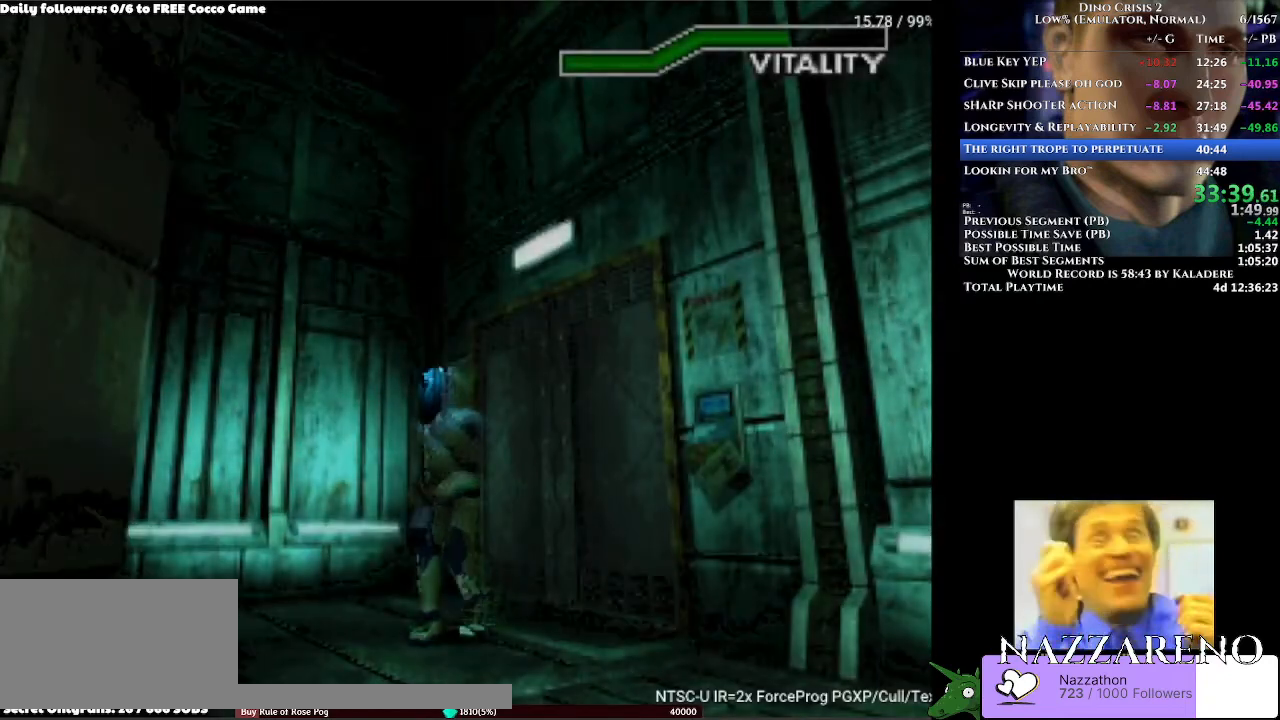
{"buttons": ["A", "DPAD_UP"], "left_stick": "center", "right_stick": "center", "events": []}
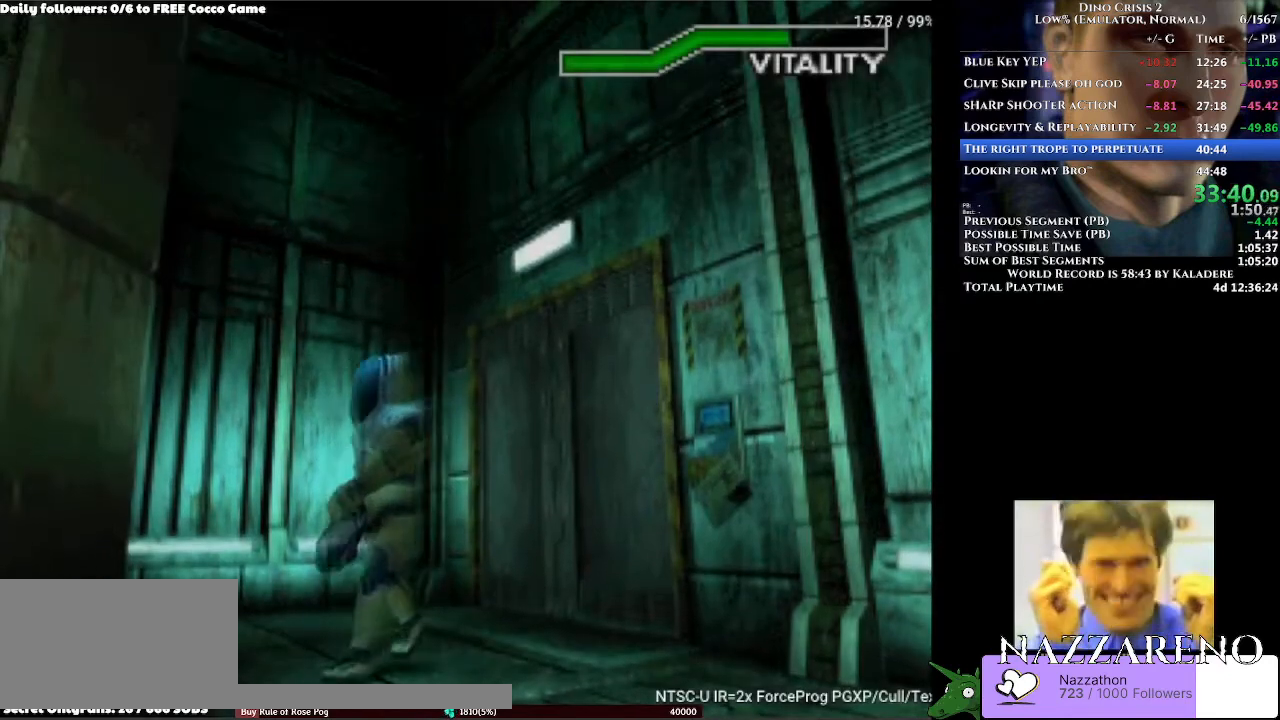
{"buttons": ["A", "DPAD_UP"], "left_stick": "center", "right_stick": "center", "events": []}
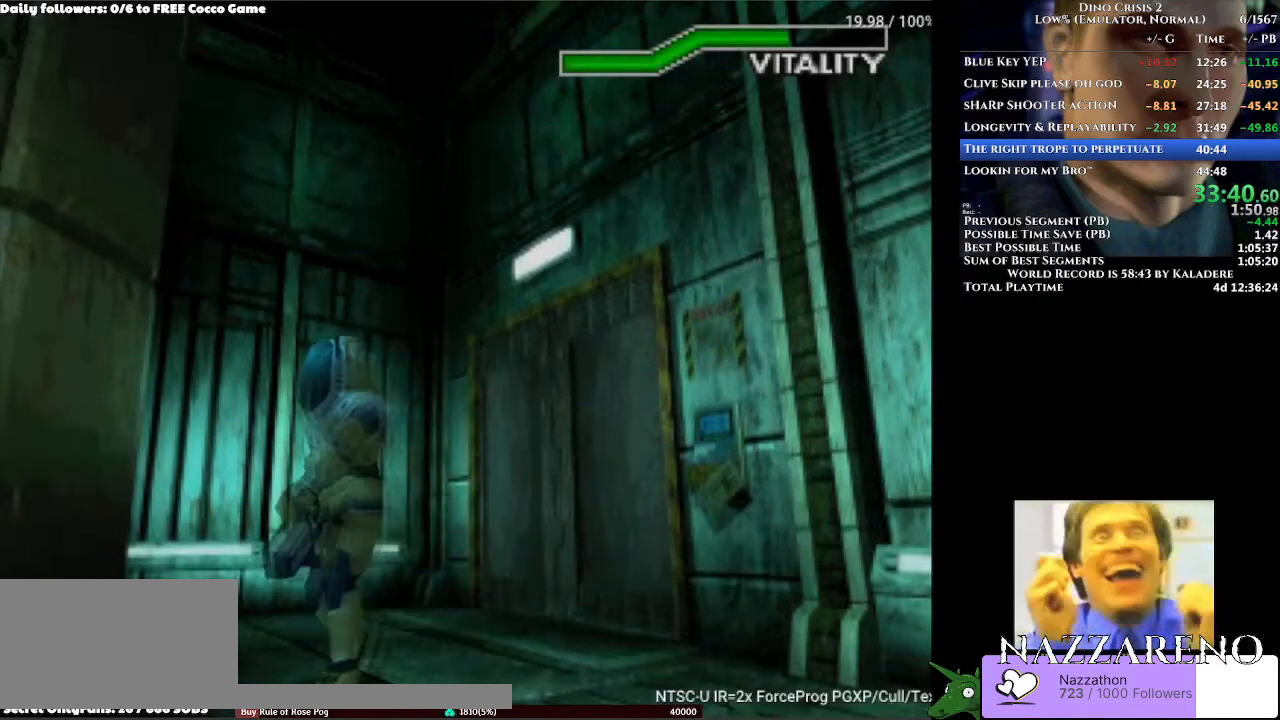
{"buttons": ["A", "DPAD_UP"], "left_stick": "center", "right_stick": "center", "events": []}
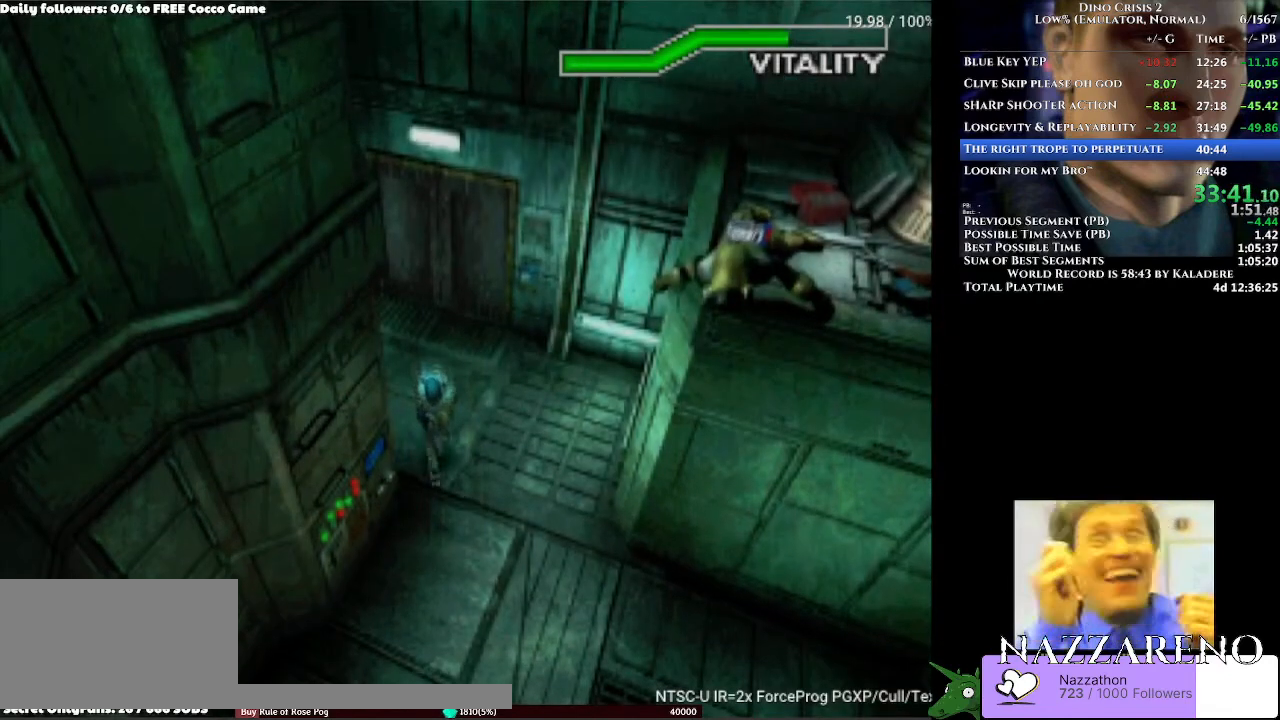
{"buttons": ["A", "DPAD_UP"], "left_stick": "center", "right_stick": "center", "events": [[33, "DPAD_LEFT", "down"], [200, "DPAD_LEFT", "up"]]}
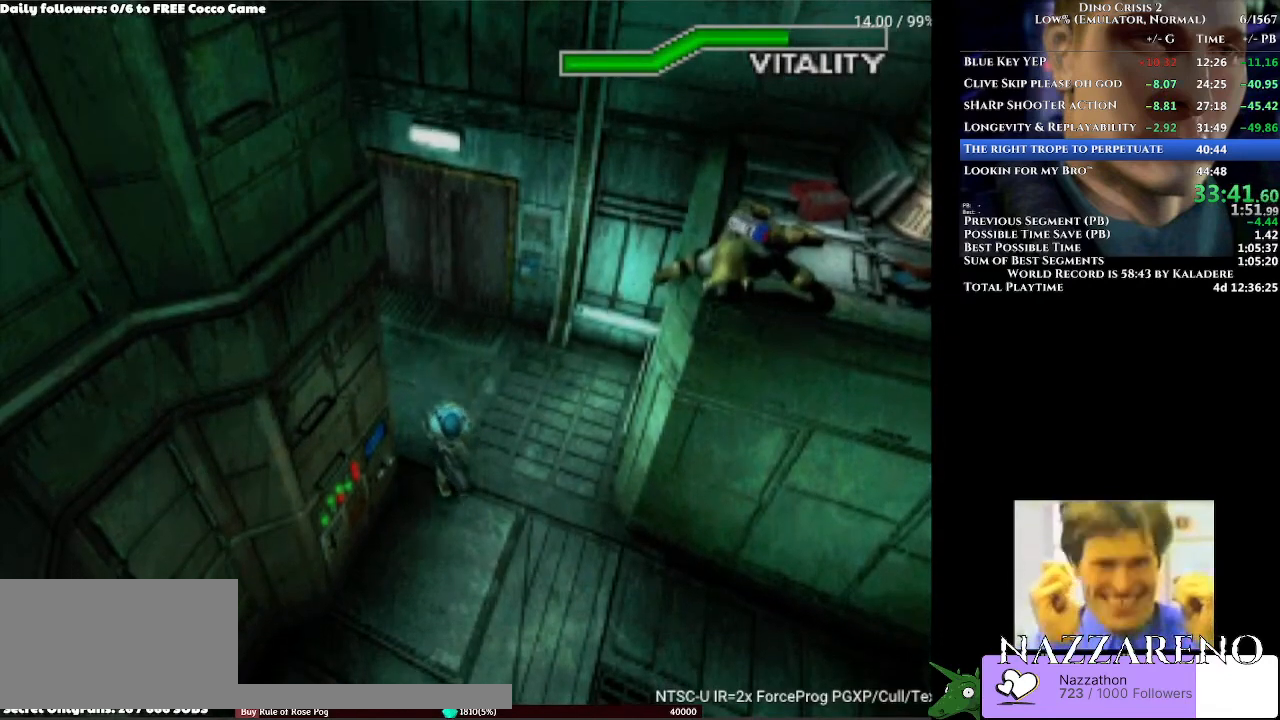
{"buttons": ["A", "DPAD_UP"], "left_stick": "center", "right_stick": "center", "events": []}
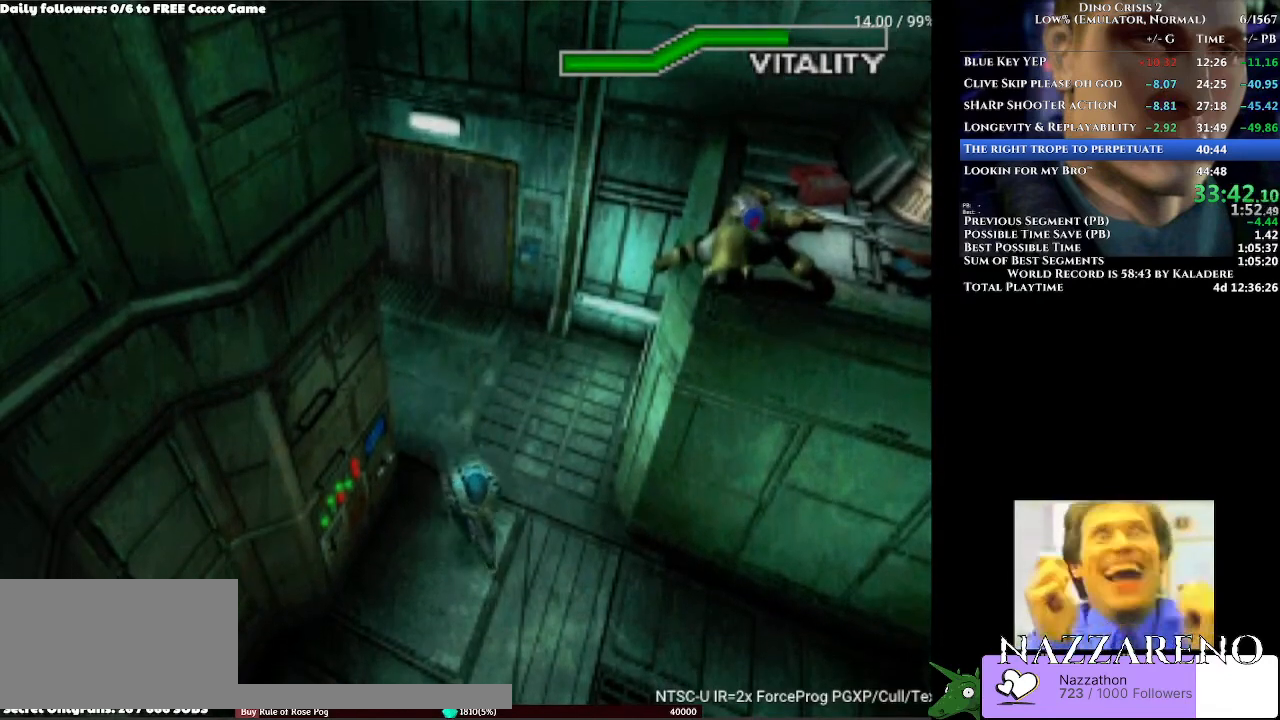
{"buttons": ["A", "DPAD_UP"], "left_stick": "center", "right_stick": "center", "events": []}
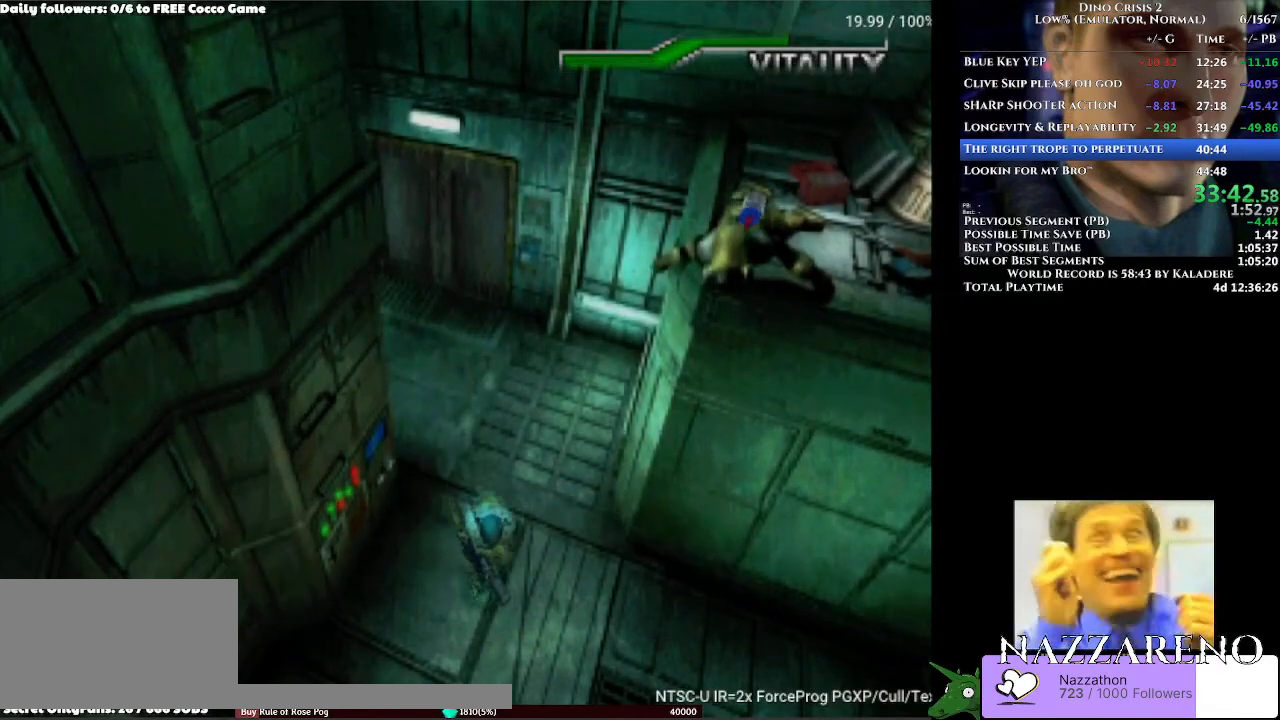
{"buttons": ["A", "DPAD_UP", "DPAD_RIGHT"], "left_stick": "center", "right_stick": "center", "events": [[400, "DPAD_RIGHT", "down"]]}
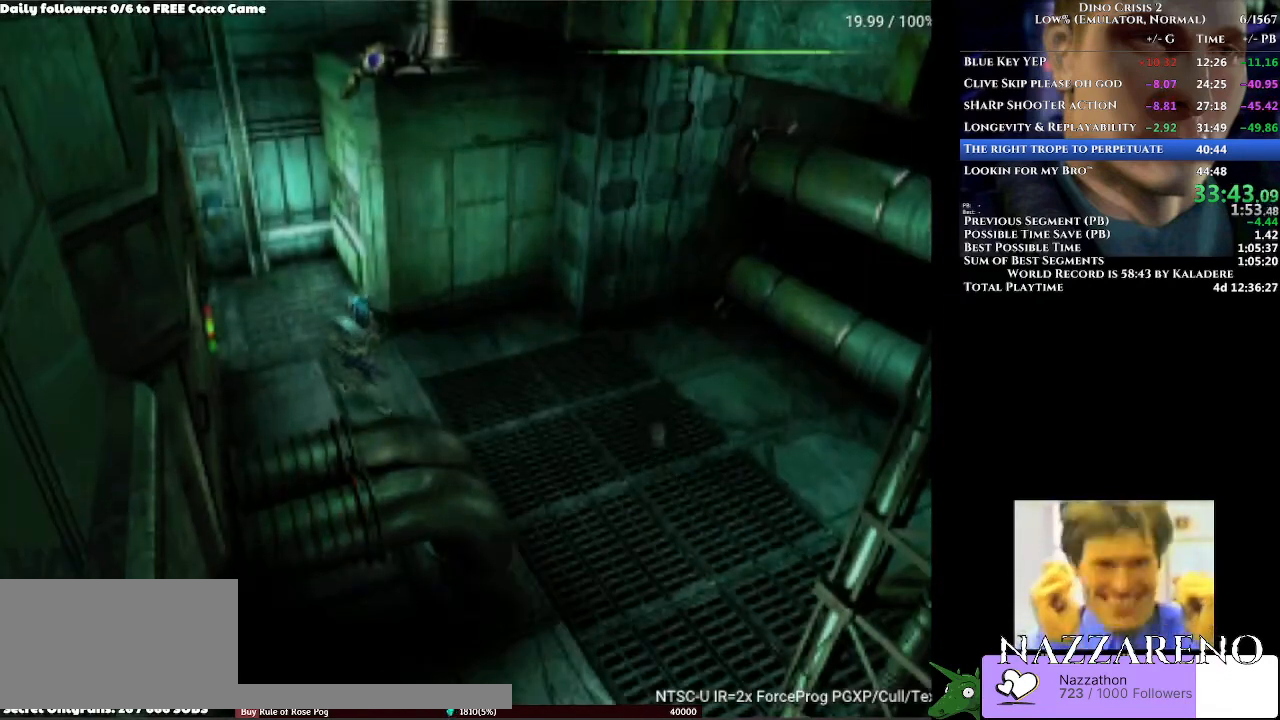
{"buttons": ["A", "DPAD_UP"], "left_stick": "center", "right_stick": "center", "events": [[100, "DPAD_RIGHT", "up"]]}
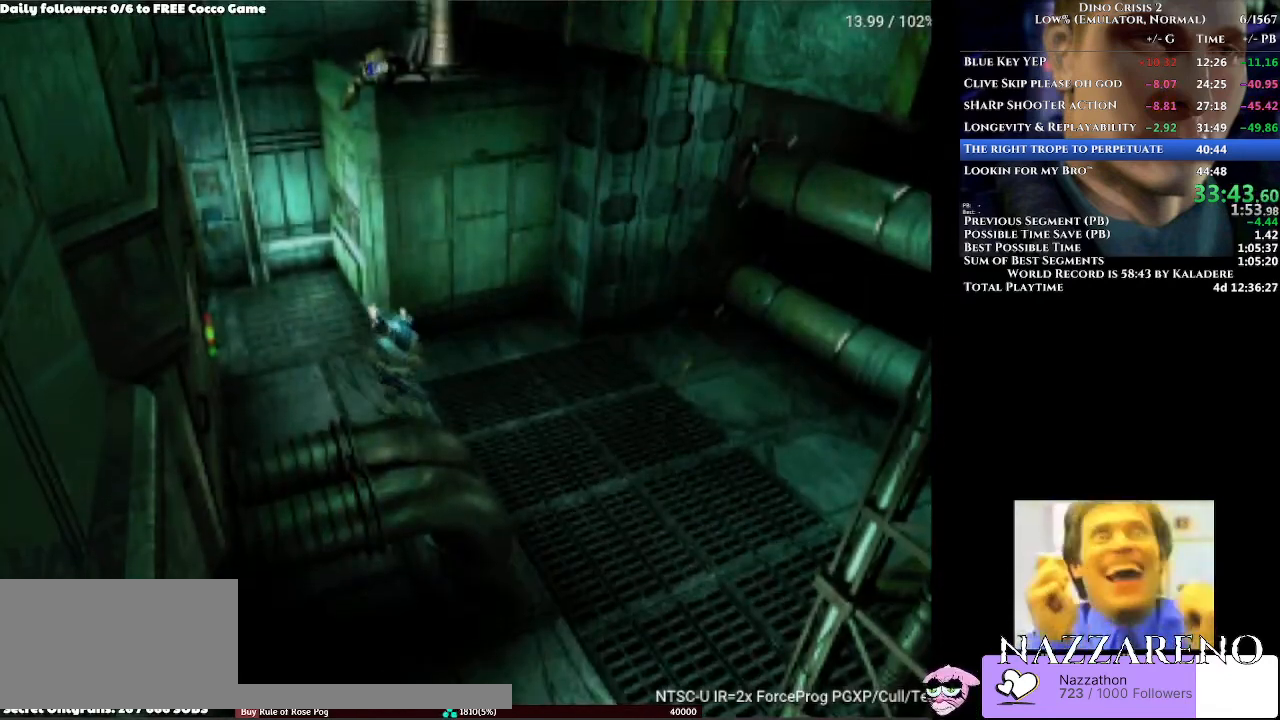
{"buttons": ["A", "DPAD_UP"], "left_stick": "center", "right_stick": "center", "events": [[100, "DPAD_RIGHT", "down"], [233, "DPAD_RIGHT", "up"]]}
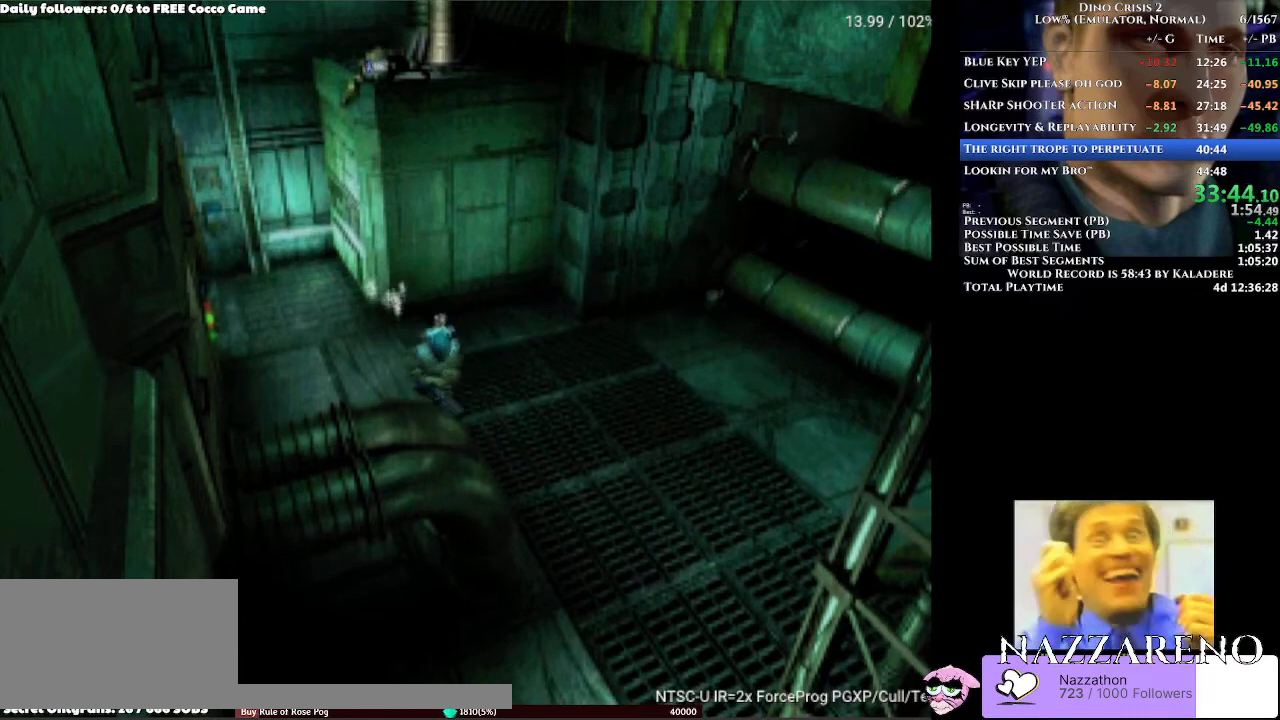
{"buttons": ["A", "DPAD_UP"], "left_stick": "center", "right_stick": "center", "events": [[267, "DPAD_RIGHT", "down"], [433, "DPAD_RIGHT", "up"]]}
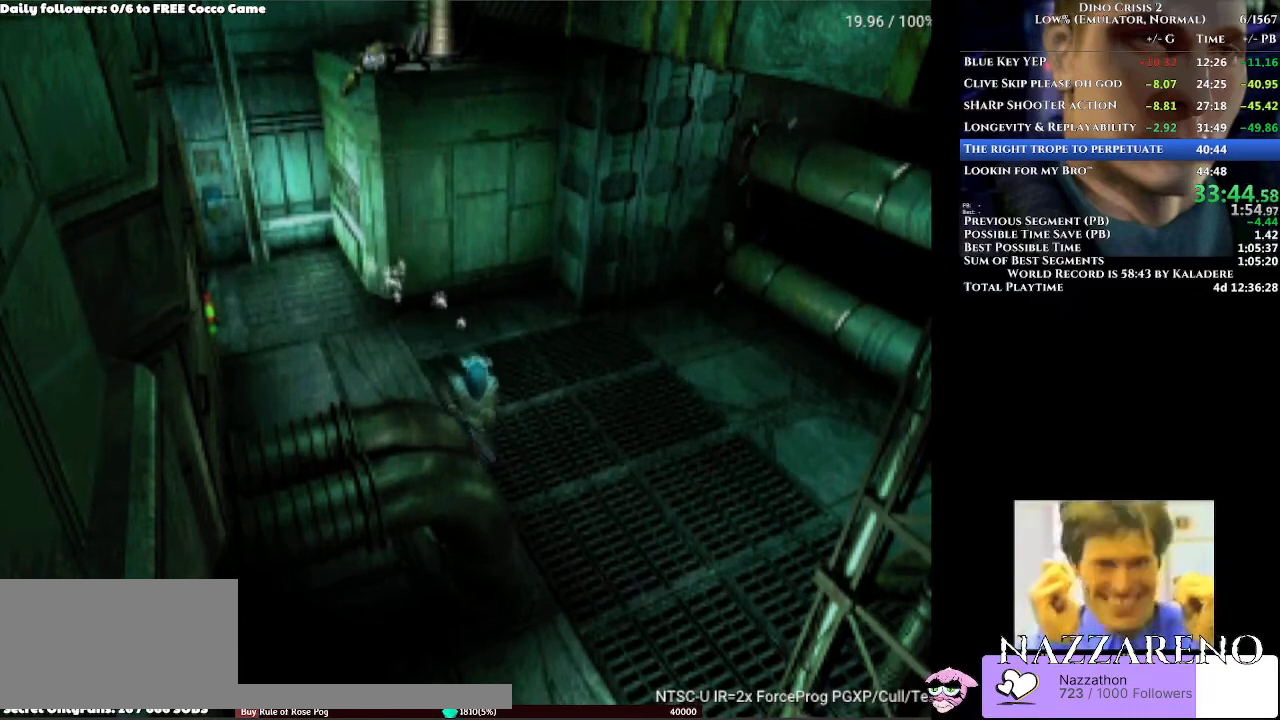
{"buttons": ["A", "DPAD_UP"], "left_stick": "center", "right_stick": "center", "events": []}
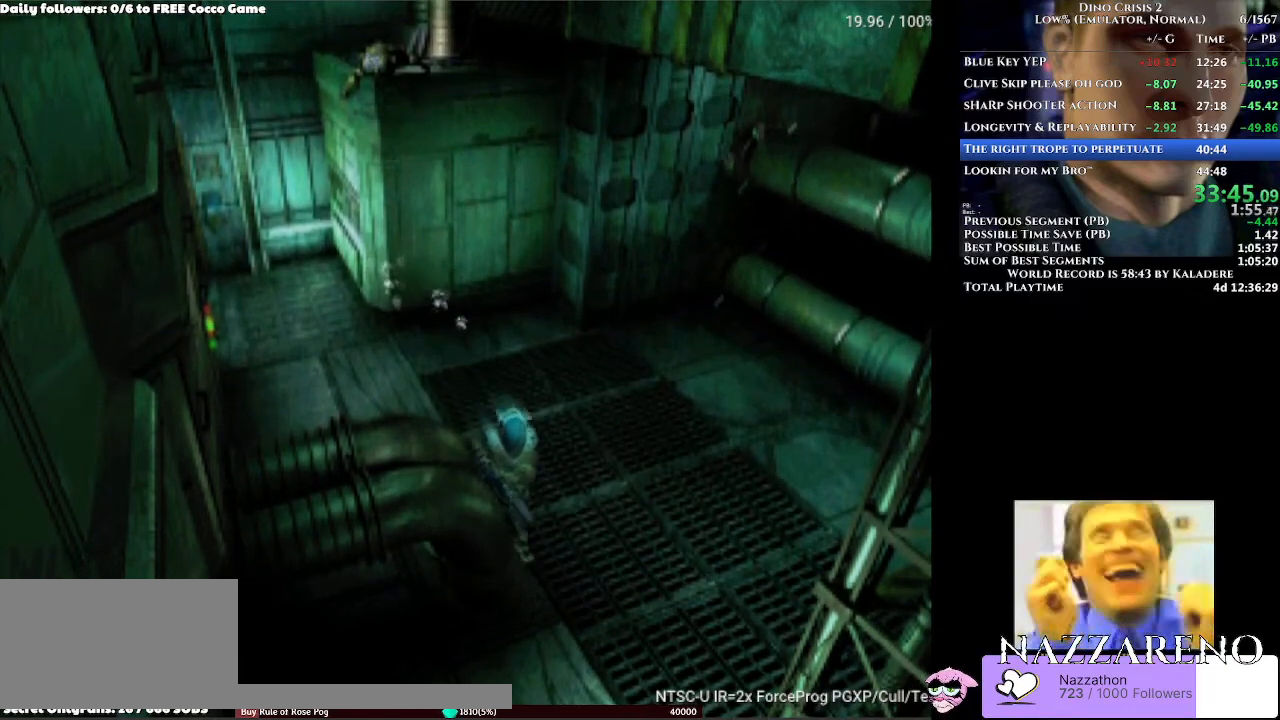
{"buttons": ["A", "DPAD_UP"], "left_stick": "center", "right_stick": "center", "events": []}
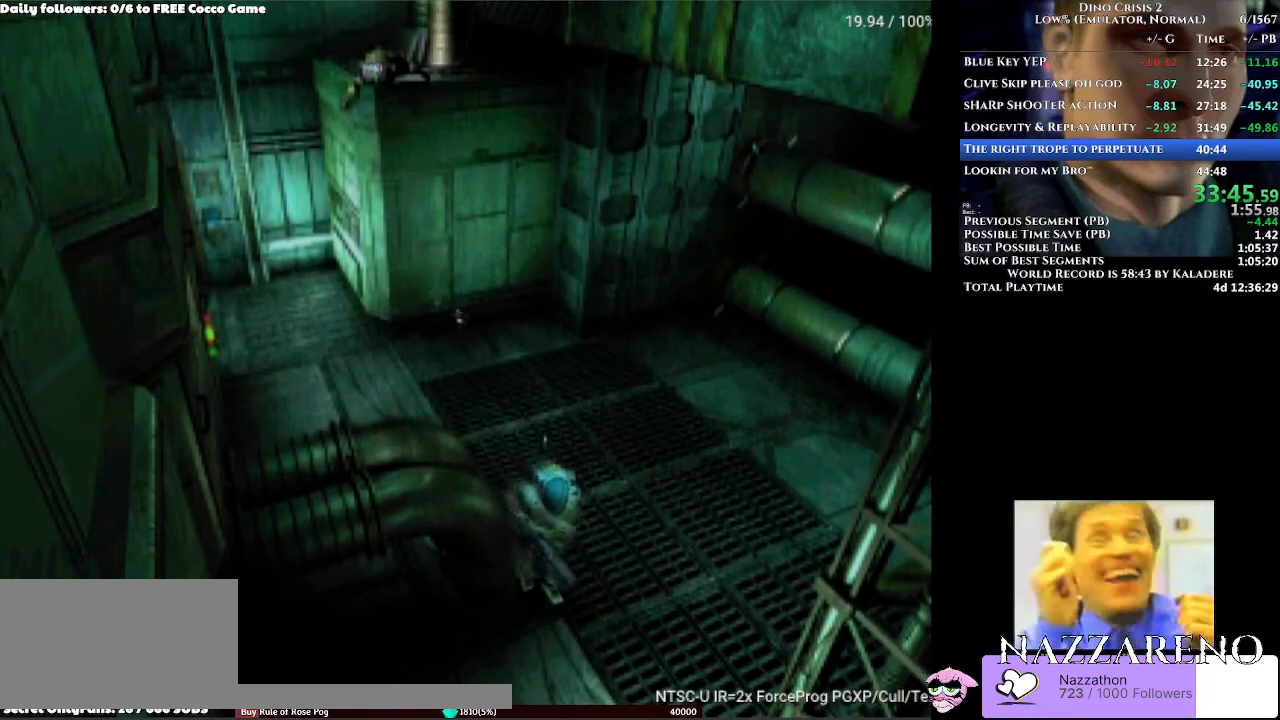
{"buttons": ["A", "DPAD_UP"], "left_stick": "center", "right_stick": "center", "events": []}
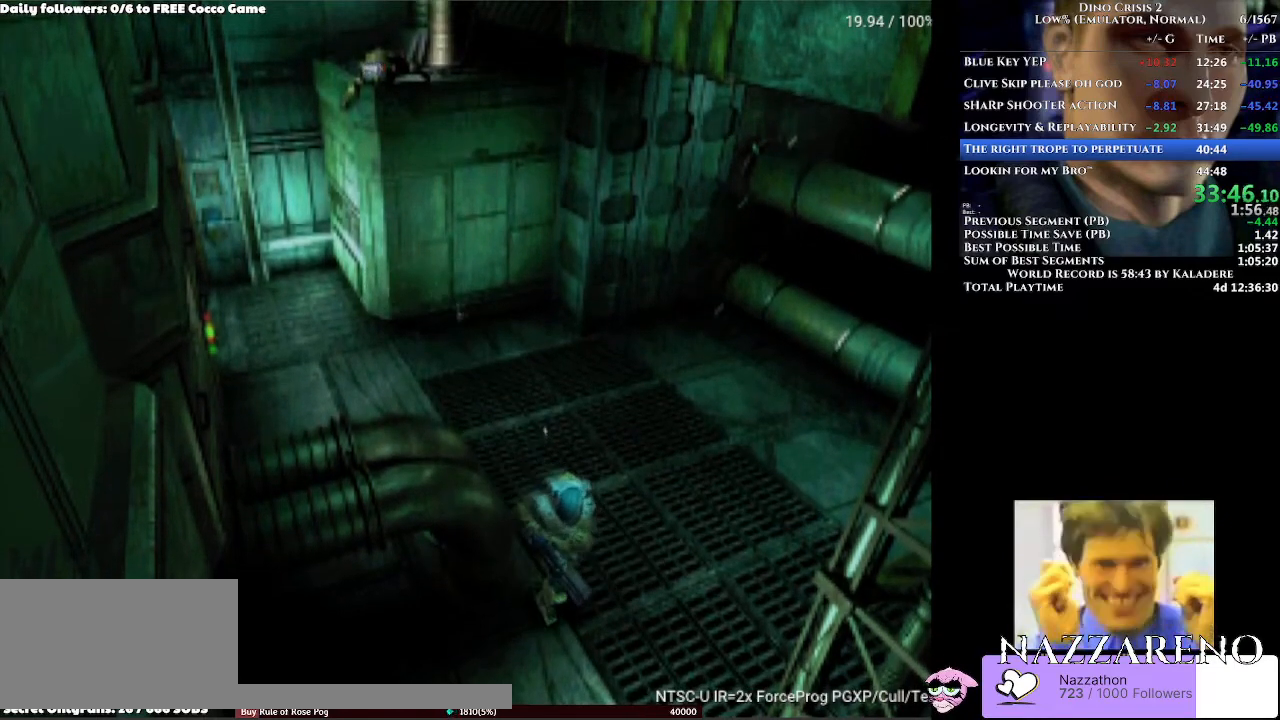
{"buttons": ["A", "DPAD_UP"], "left_stick": "center", "right_stick": "center", "events": []}
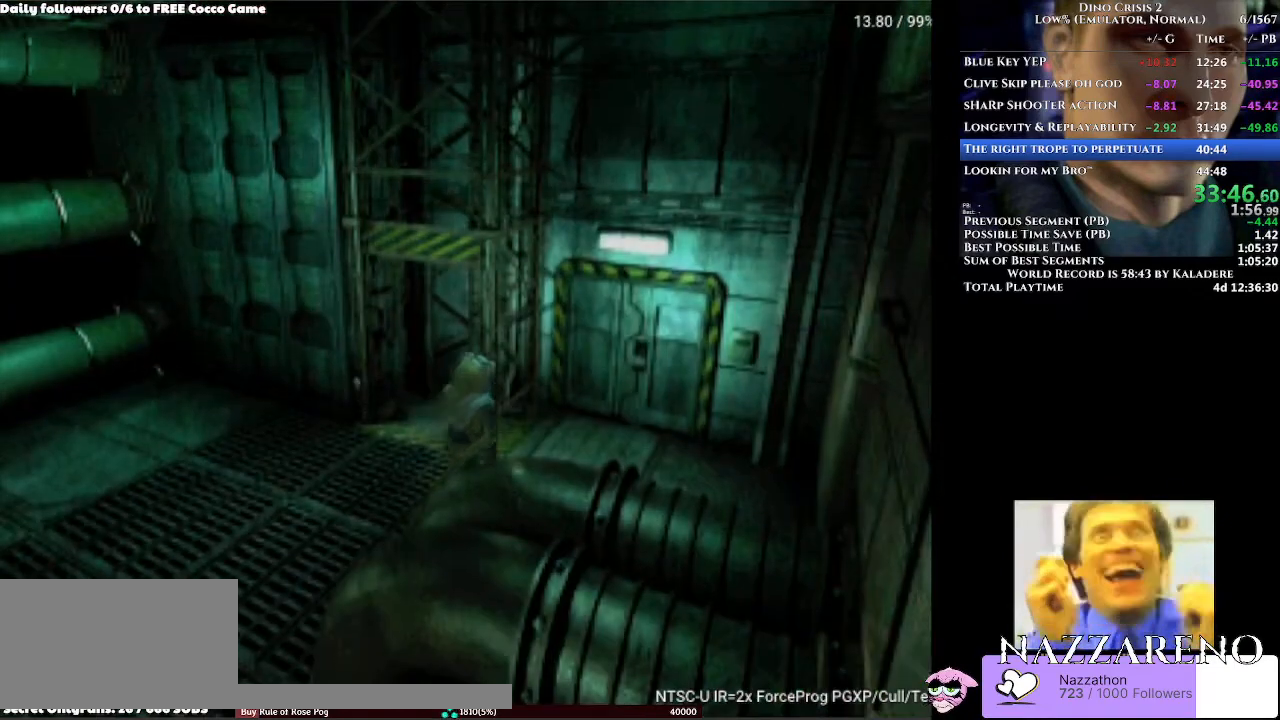
{"buttons": ["A", "DPAD_UP"], "left_stick": "center", "right_stick": "center", "events": []}